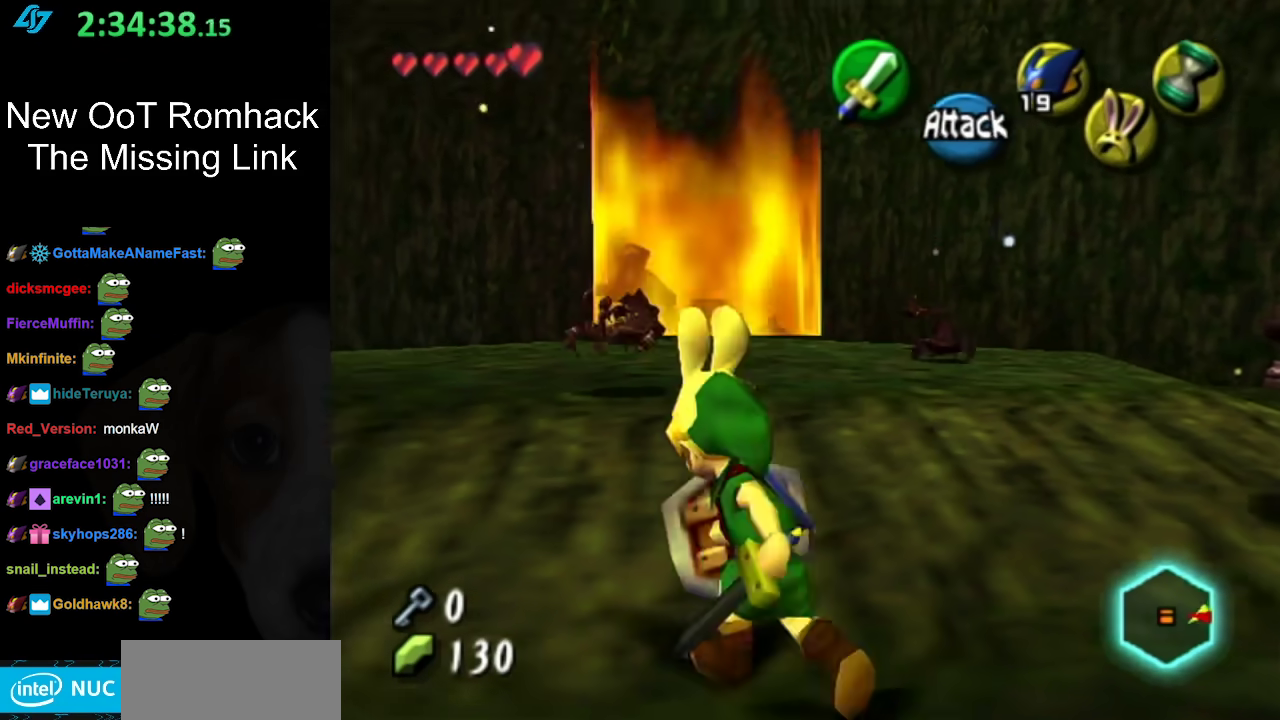
Gameplay with a controller (Nintendo layout); each line is a JSON object with the inputs held at the frame after it. "events" lists button and stick changes between this image and that frame as [ms after this image, input, new state], when the widget could be followed in between. Not read: L3 R3.
{"buttons": ["L1"], "left_stick": "center", "right_stick": "center", "events": [[150, "left_stick", "up"], [300, "L1", "down"], [367, "B", "down"], [400, "left_stick", "center"], [450, "B", "up"]]}
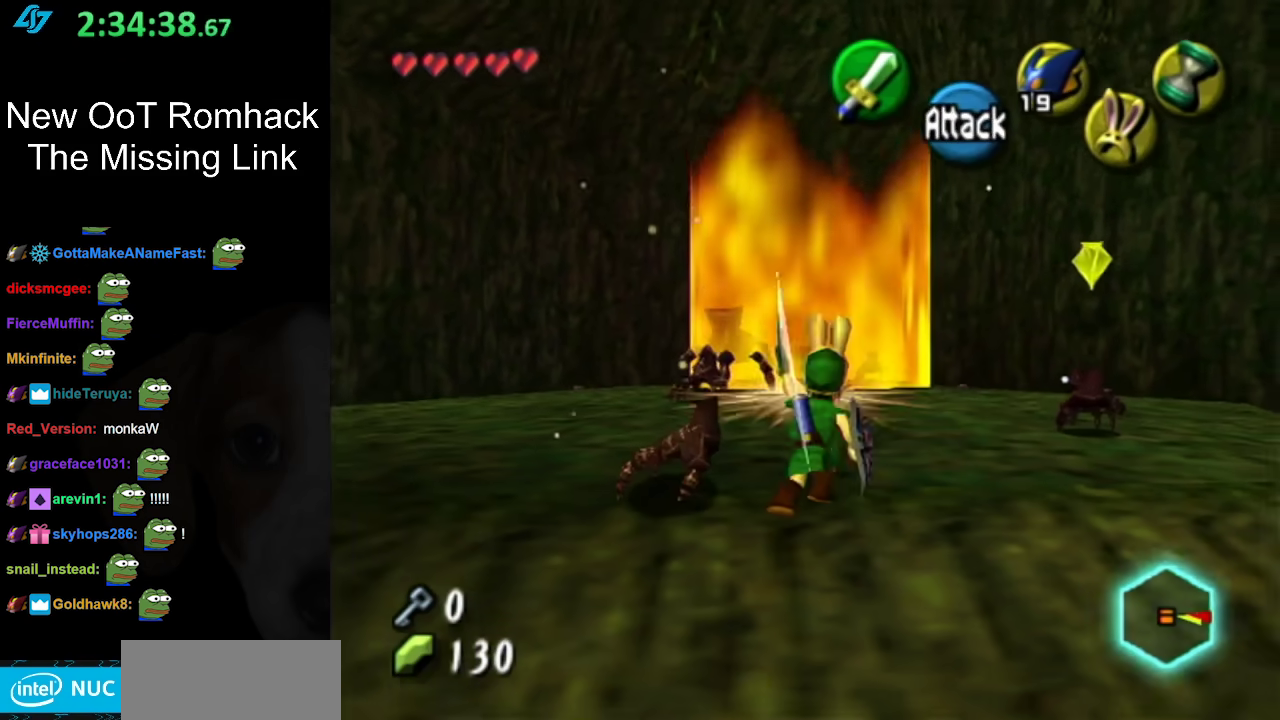
{"buttons": [], "left_stick": "center", "right_stick": "center", "events": [[50, "B", "down"], [83, "L1", "up"], [150, "B", "up"], [233, "B", "down"], [333, "B", "up"]]}
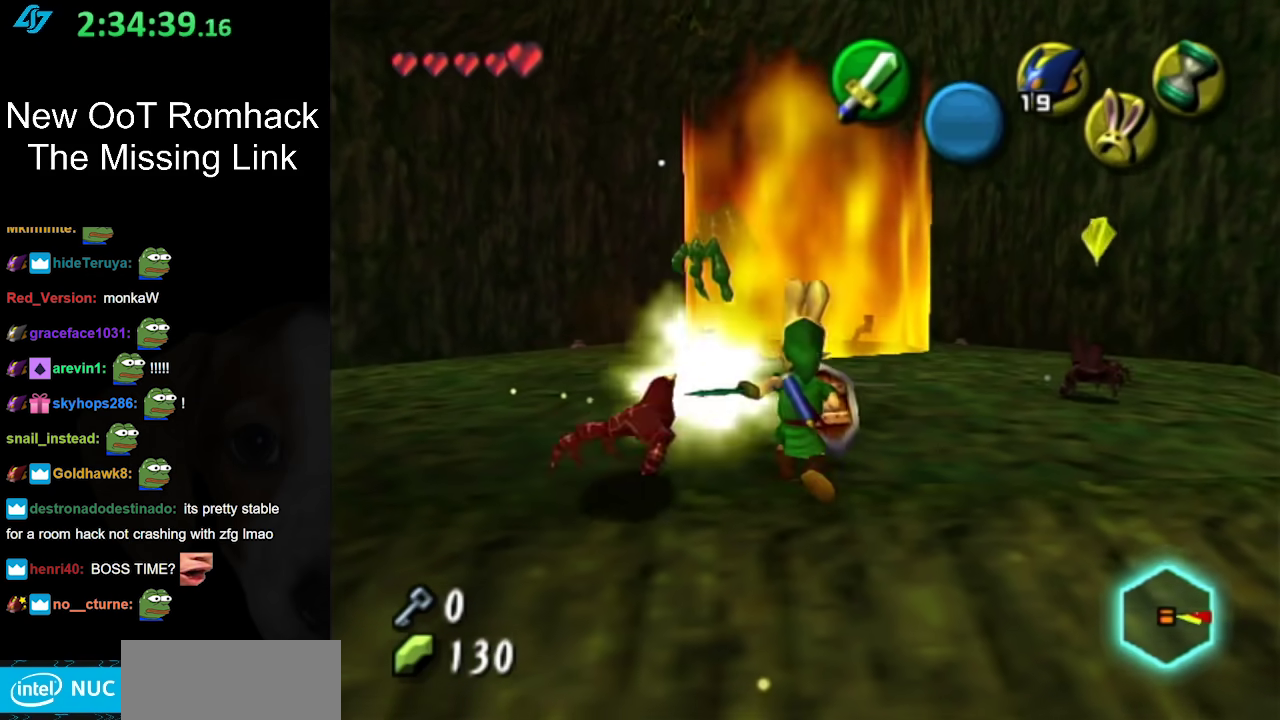
{"buttons": [], "left_stick": "center", "right_stick": "center", "events": [[83, "left_stick", "up-left"], [267, "left_stick", "center"], [367, "B", "down"], [467, "B", "up"]]}
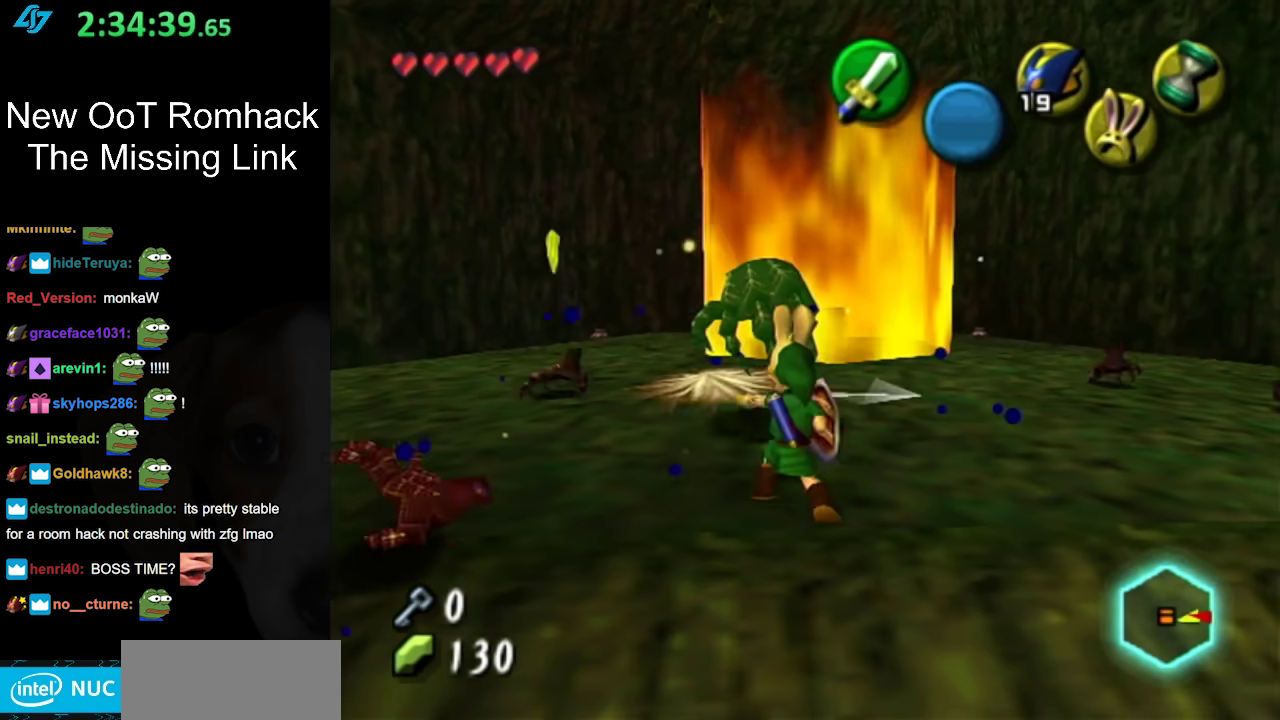
{"buttons": ["R1"], "left_stick": "center", "right_stick": "center", "events": [[50, "B", "down"], [133, "B", "up"], [283, "R1", "down"]]}
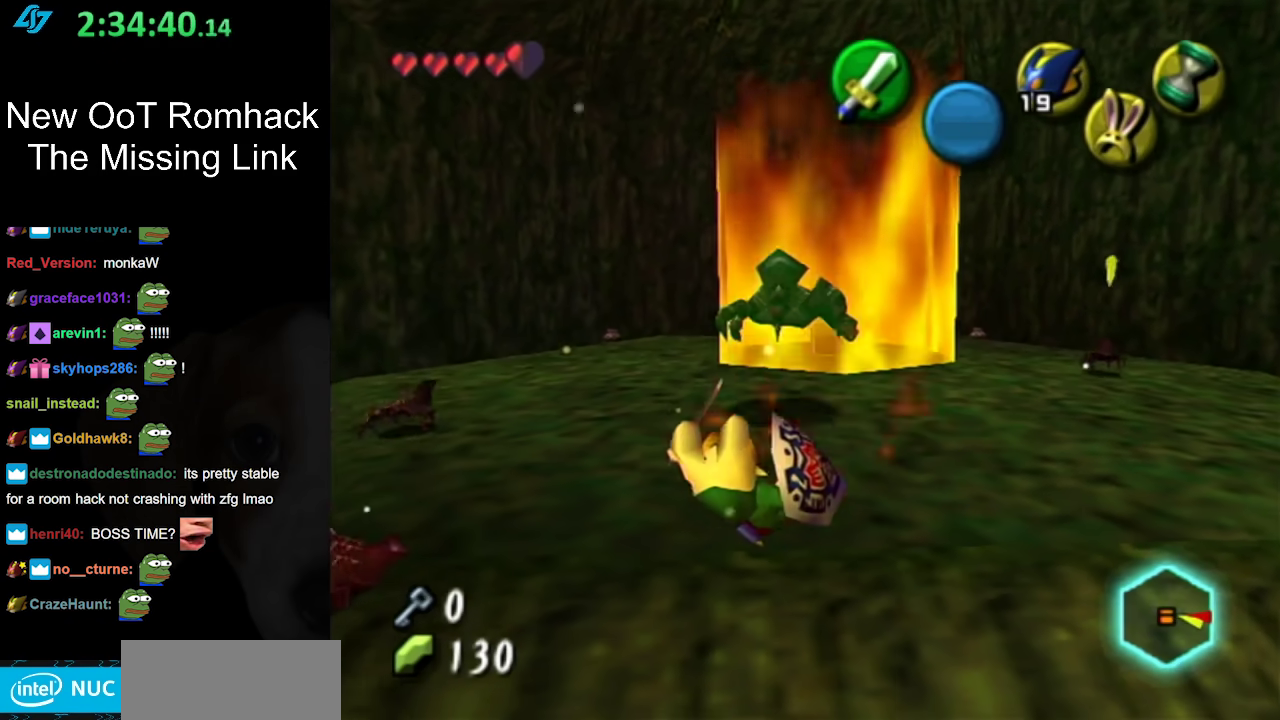
{"buttons": [], "left_stick": "up", "right_stick": "center", "events": [[200, "R1", "up"], [483, "left_stick", "up"]]}
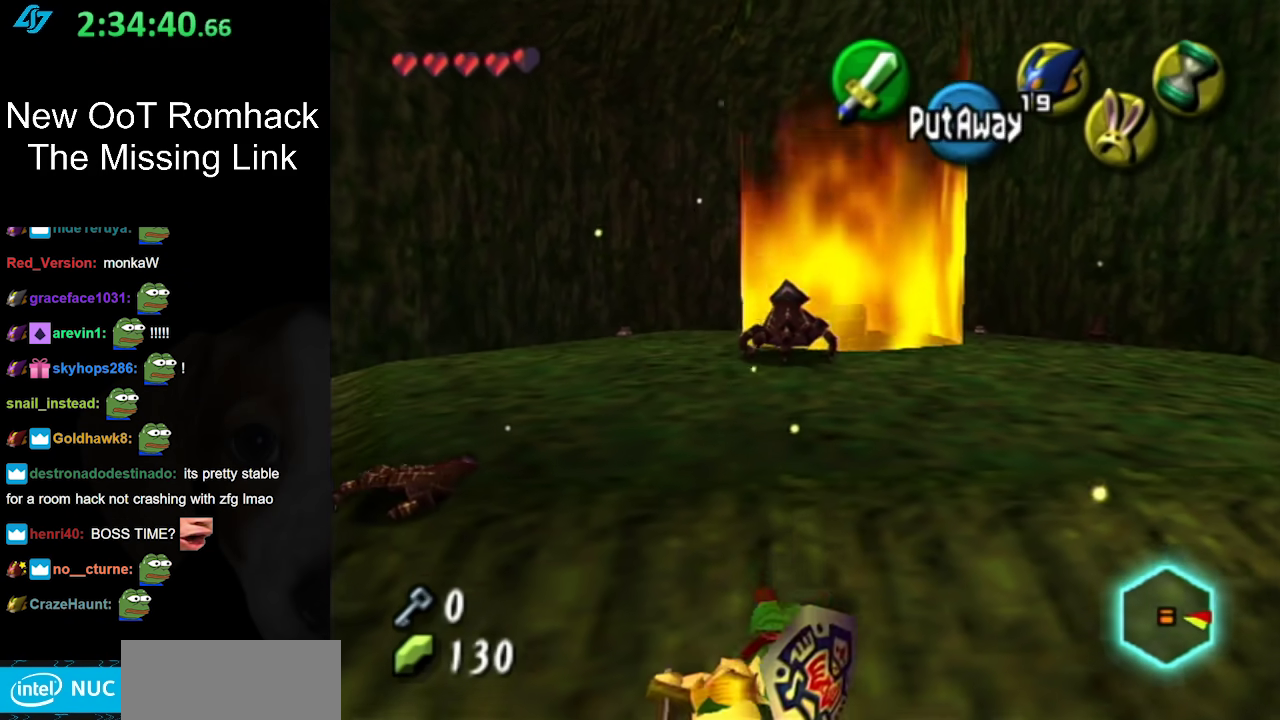
{"buttons": [], "left_stick": "up-left", "right_stick": "center", "events": [[50, "left_stick", "up-left"]]}
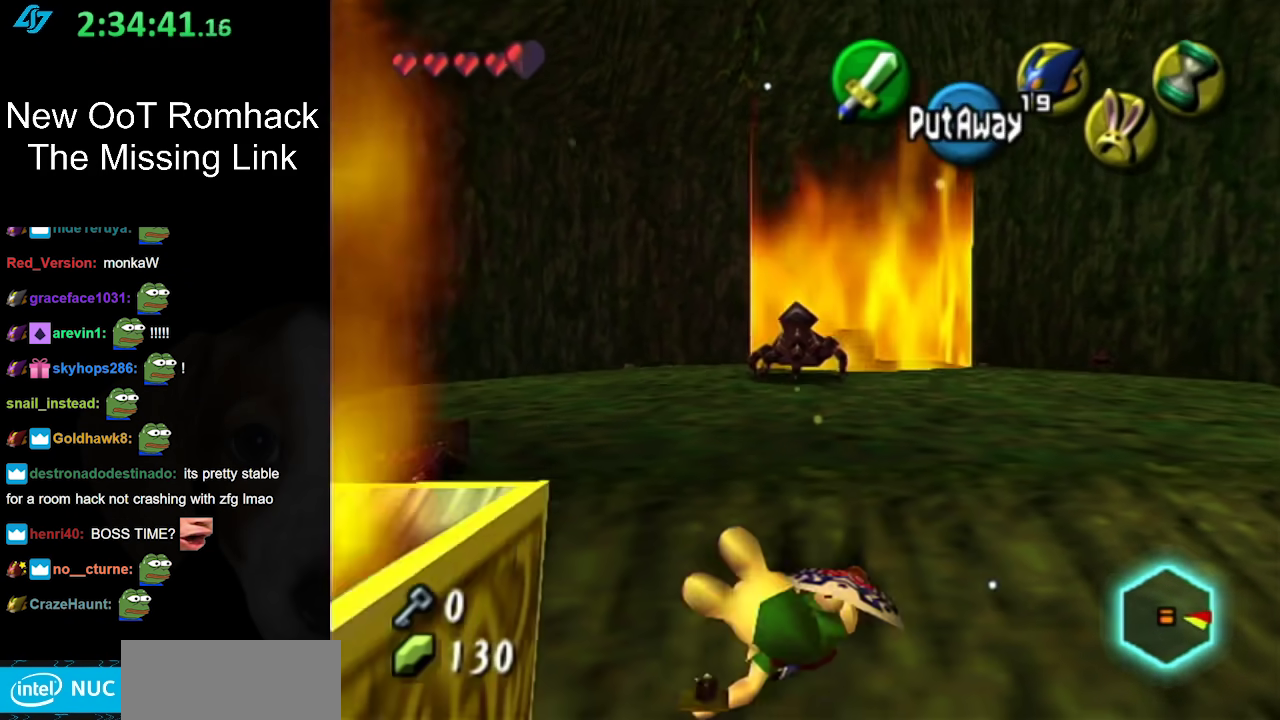
{"buttons": [], "left_stick": "up-left", "right_stick": "center", "events": []}
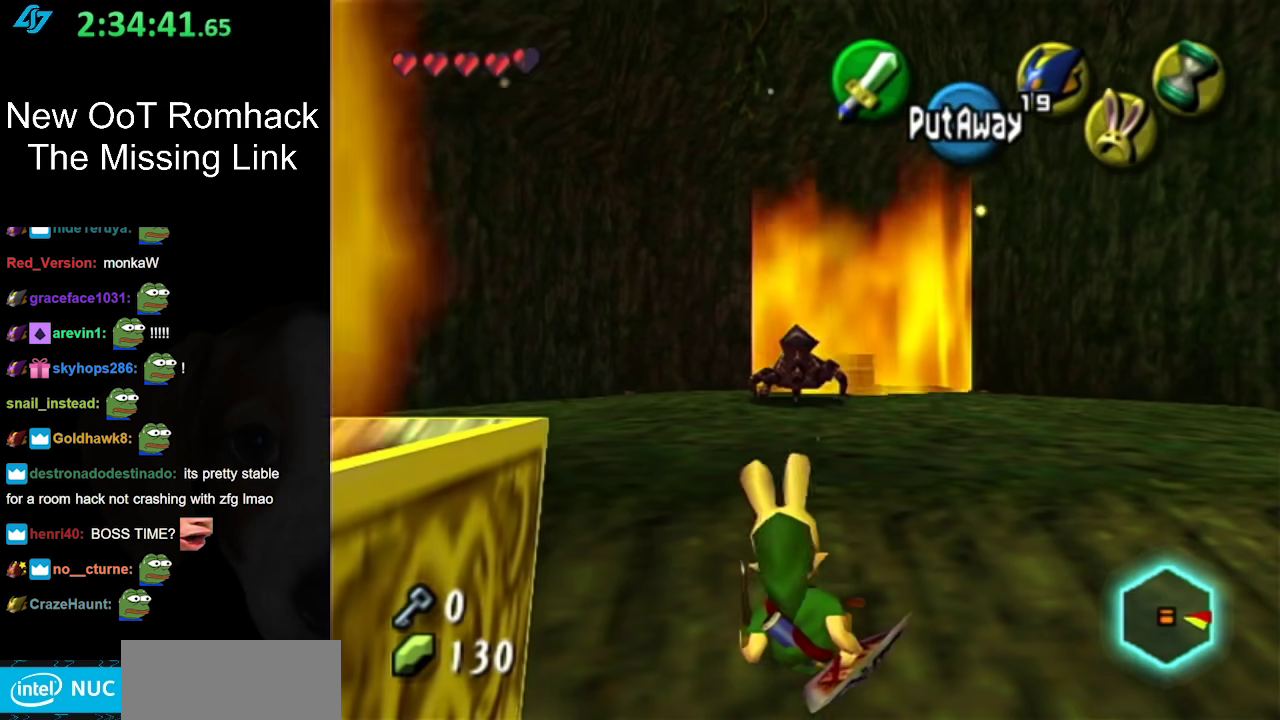
{"buttons": ["L1"], "left_stick": "up-left", "right_stick": "center", "events": [[267, "left_stick", "left"], [417, "left_stick", "up-left"], [450, "L1", "down"]]}
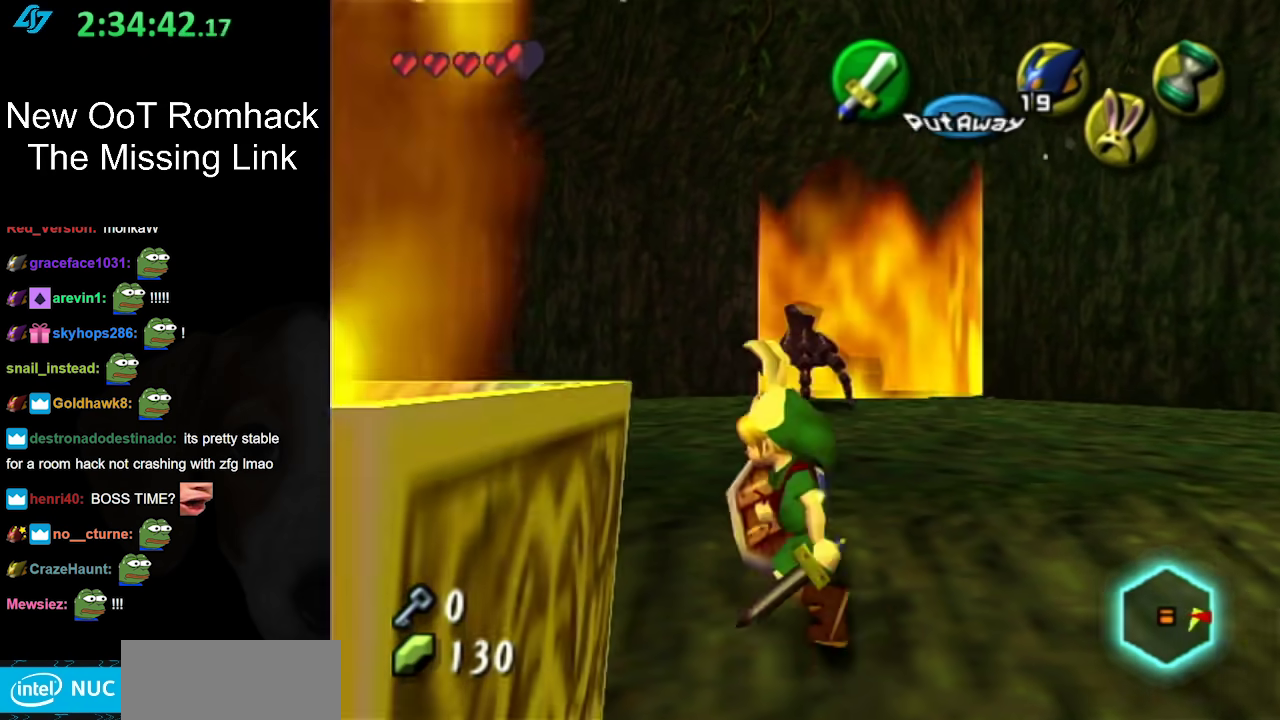
{"buttons": [], "left_stick": "up", "right_stick": "center", "events": [[117, "B", "down"], [117, "left_stick", "up"], [217, "B", "up"], [250, "L1", "up"], [283, "B", "down"], [417, "B", "up"]]}
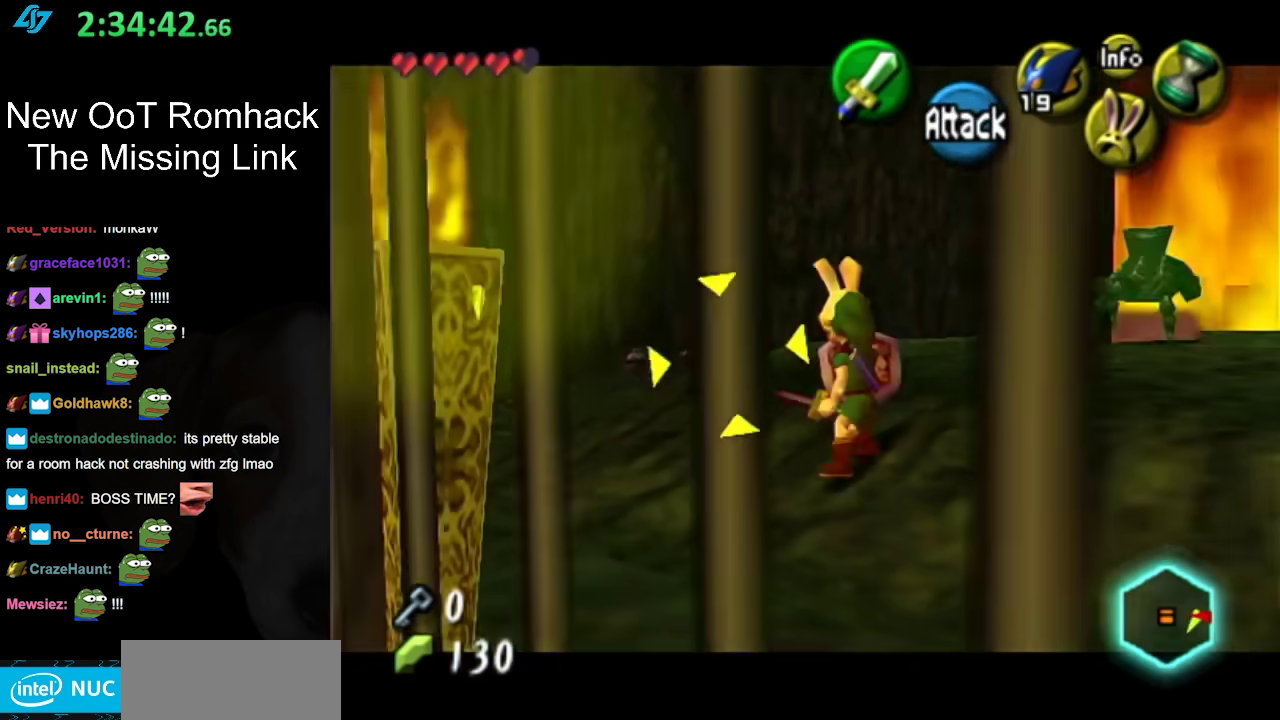
{"buttons": ["B"], "left_stick": "center", "right_stick": "center", "events": [[283, "B", "down"], [417, "B", "up"], [467, "B", "down"], [500, "left_stick", "center"]]}
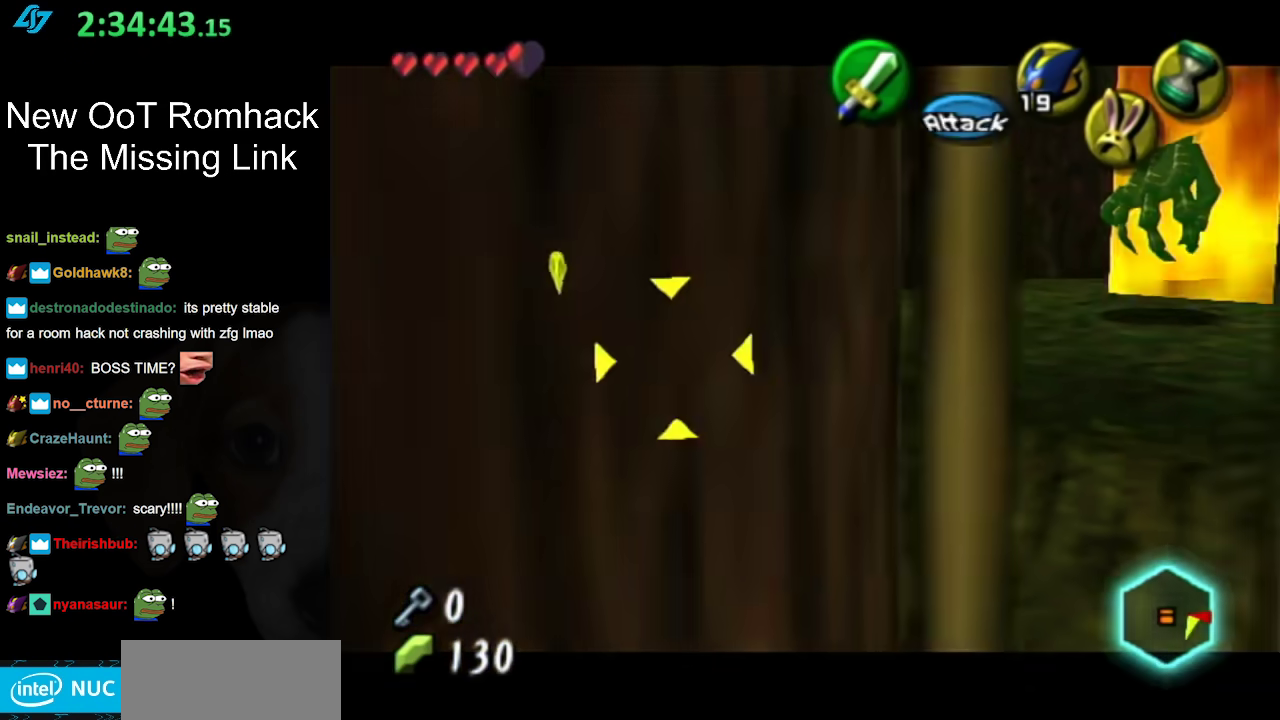
{"buttons": [], "left_stick": "up-left", "right_stick": "center", "events": [[100, "B", "up"], [133, "left_stick", "up"], [317, "left_stick", "up-left"]]}
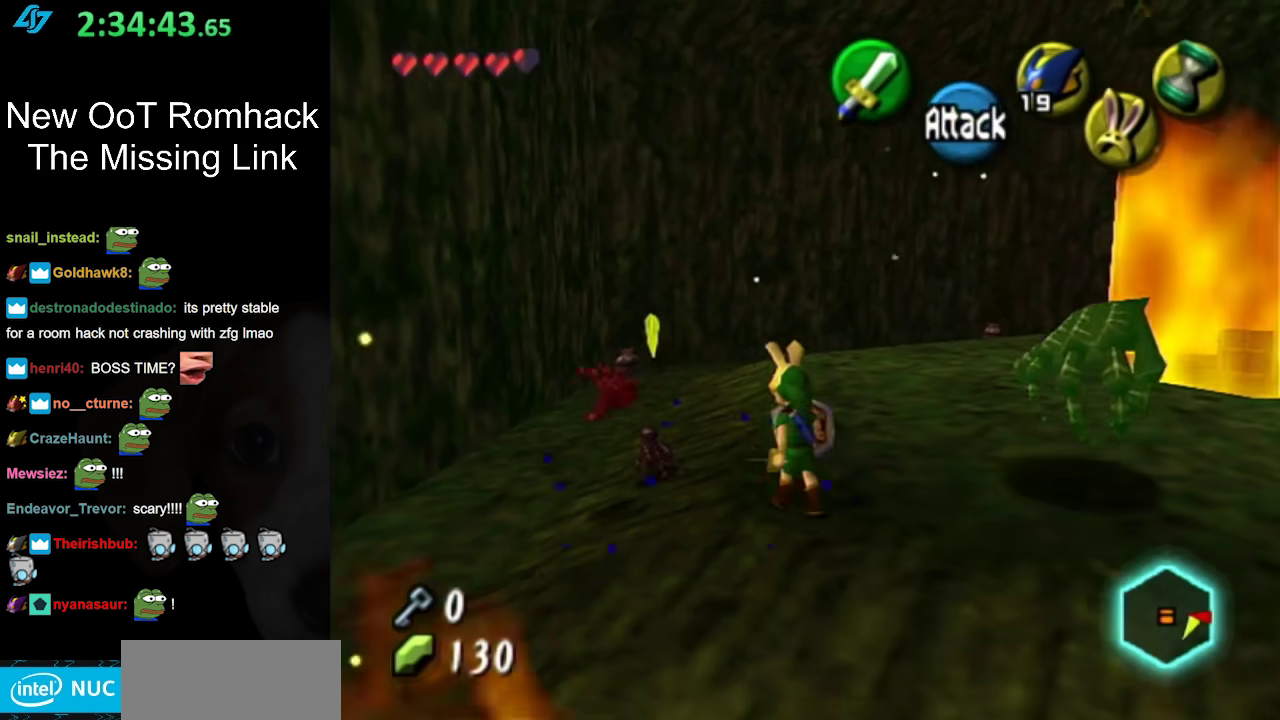
{"buttons": [], "left_stick": "up", "right_stick": "center"}
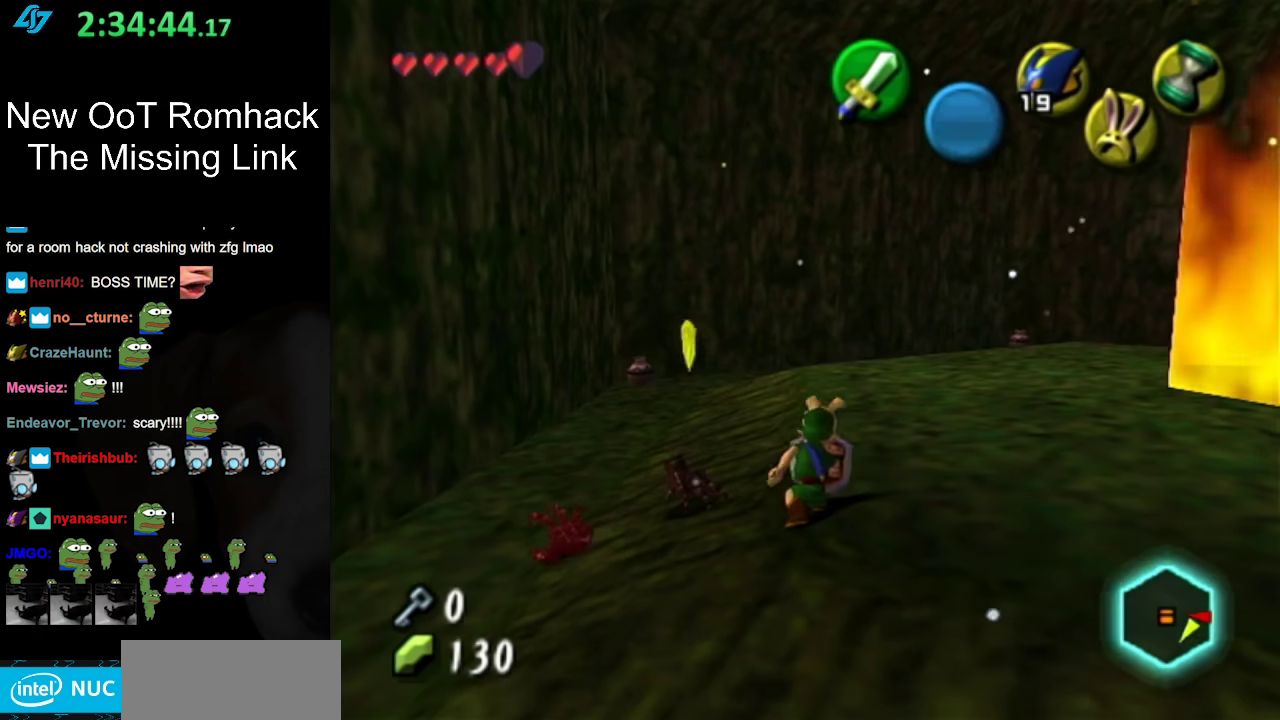
{"buttons": ["B"], "left_stick": "up", "right_stick": "center"}
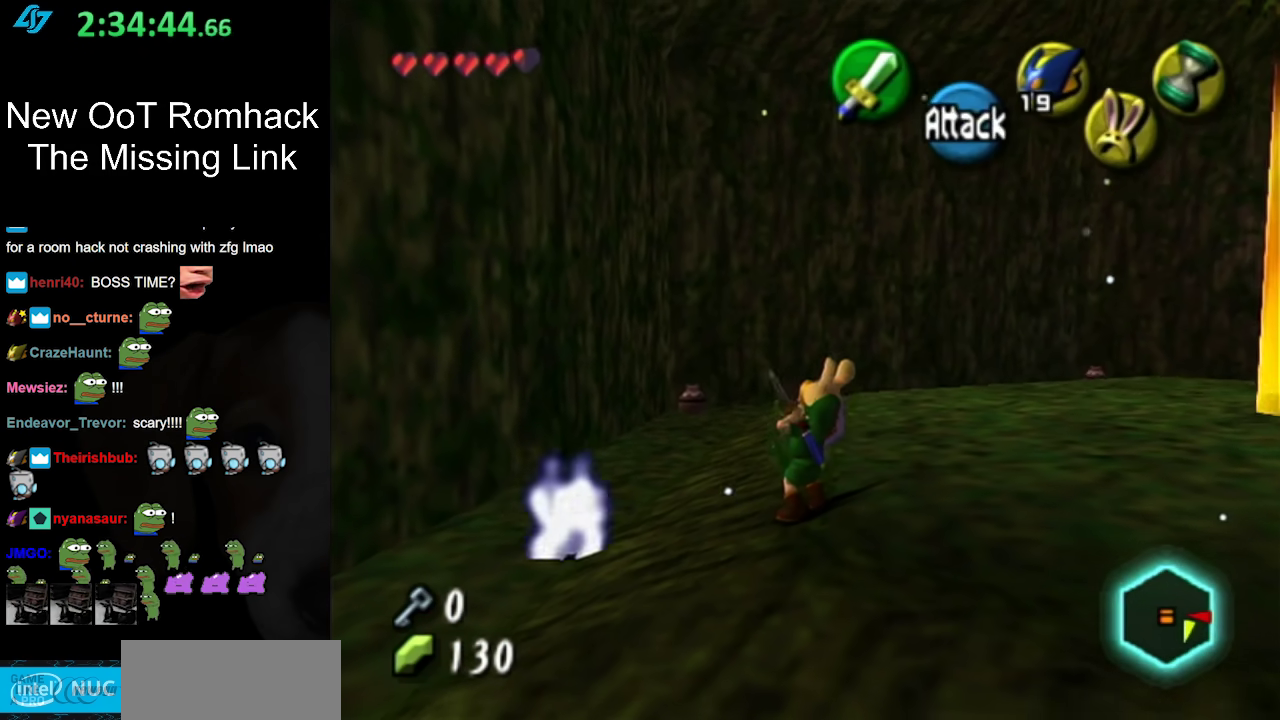
{"buttons": [], "left_stick": "down-left", "right_stick": "center", "events": [[67, "B", "up"], [167, "B", "down"], [167, "left_stick", "up-right"], [283, "B", "up"], [317, "left_stick", "down-left"], [383, "A", "down"], [383, "B", "down"], [400, "left_stick", "up-right"], [500, "A", "up"], [500, "B", "up"], [500, "left_stick", "down-left"]]}
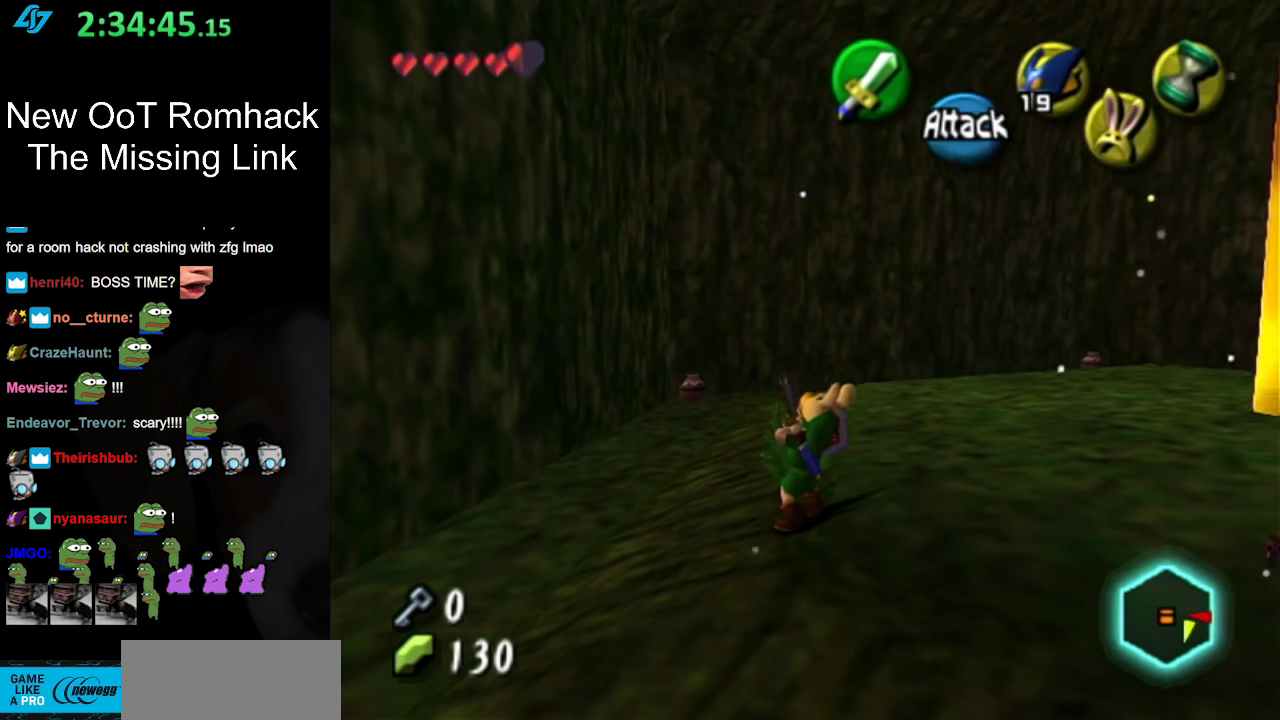
{"buttons": ["A", "B"], "left_stick": "up-left", "right_stick": "center", "events": [[100, "B", "down"], [100, "left_stick", "up-right"], [133, "A", "down"], [167, "left_stick", "left"], [217, "A", "up"], [217, "B", "up"], [217, "left_stick", "down-right"], [283, "A", "down"], [283, "B", "down"], [317, "left_stick", "up-left"], [417, "A", "up"], [417, "B", "up"], [450, "left_stick", "up-right"], [467, "A", "down"], [467, "B", "down"], [500, "left_stick", "up-left"]]}
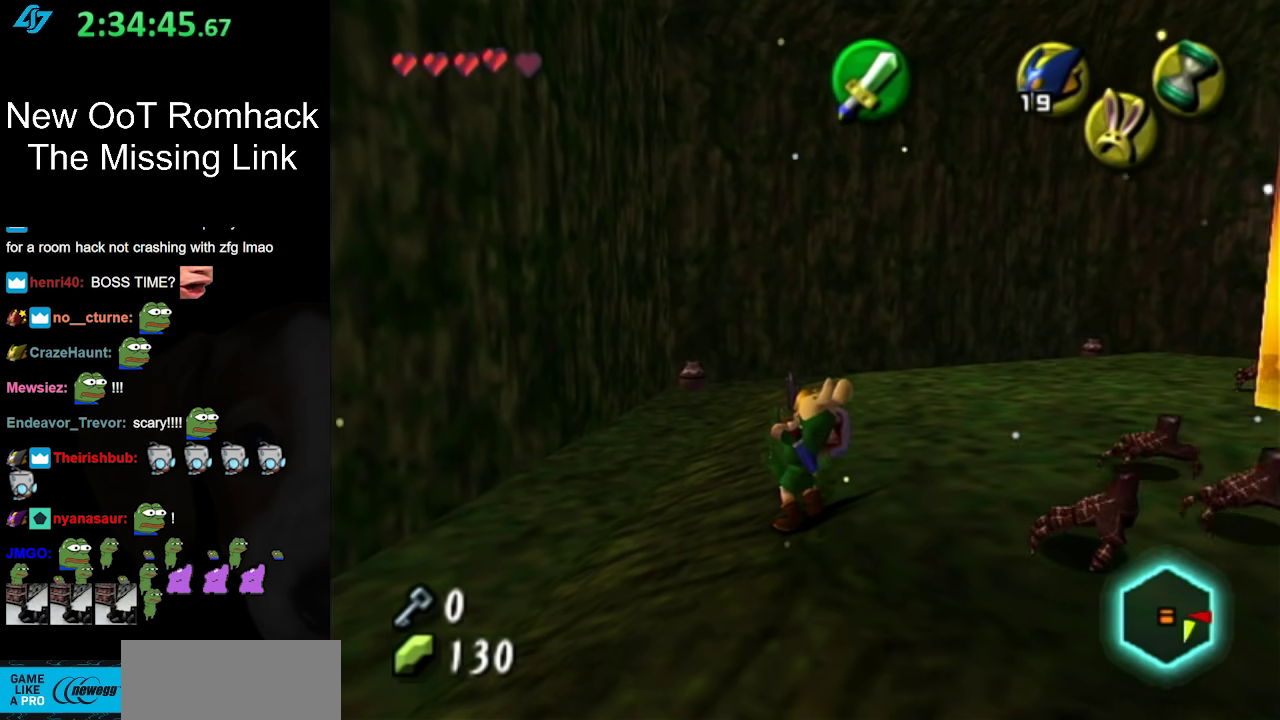
{"buttons": ["A"], "left_stick": "up", "right_stick": "center", "events": [[33, "left_stick", "down-left"], [100, "A", "up"], [100, "B", "up"], [100, "left_stick", "right"], [167, "A", "down"], [167, "B", "down"], [167, "left_stick", "up-left"], [217, "left_stick", "down-left"], [250, "B", "up"], [283, "A", "up"], [283, "left_stick", "right"], [350, "A", "down"], [350, "B", "down"], [350, "left_stick", "up"], [433, "A", "up"], [433, "B", "up"], [433, "left_stick", "down-right"], [500, "A", "down"], [500, "left_stick", "up"]]}
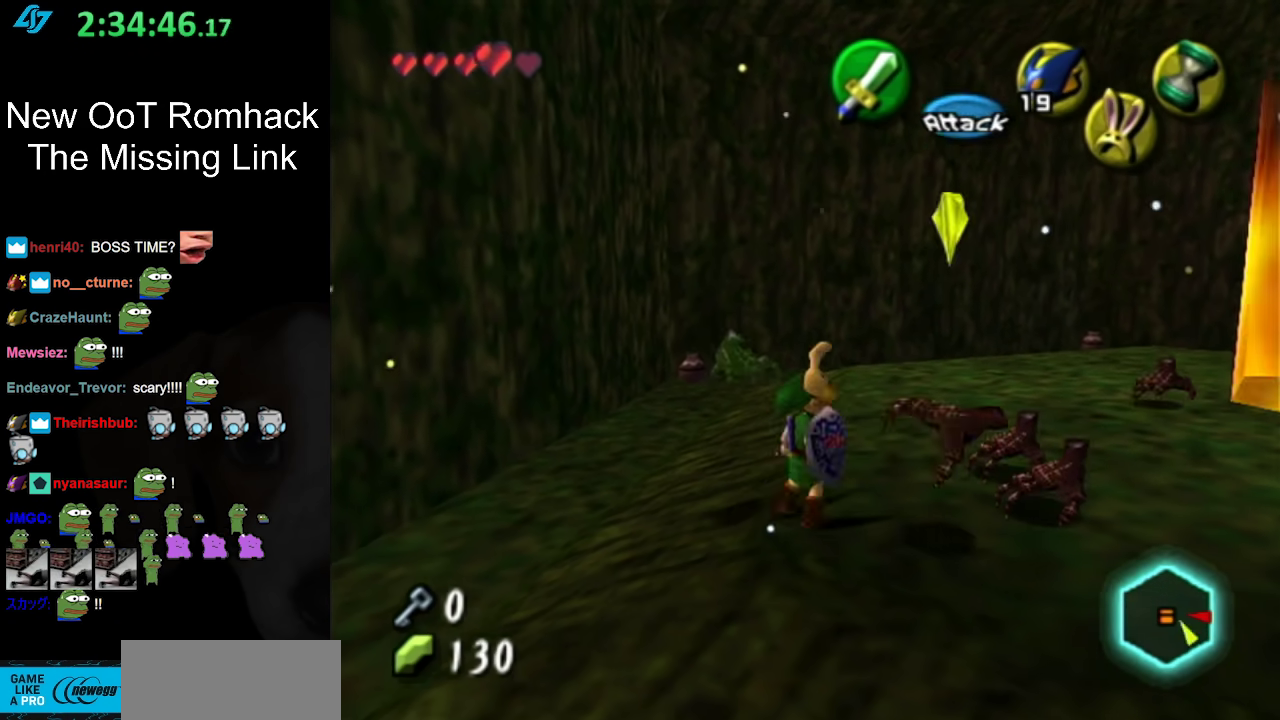
{"buttons": [], "left_stick": "right", "right_stick": "center", "events": [[33, "B", "down"], [67, "left_stick", "left"], [100, "B", "up"], [133, "A", "up"], [183, "A", "down"], [183, "left_stick", "up"], [217, "B", "down"], [267, "left_stick", "left"], [283, "A", "up"], [283, "B", "up"], [350, "left_stick", "right"], [417, "B", "down"], [417, "left_stick", "up-left"], [500, "B", "up"], [500, "left_stick", "right"]]}
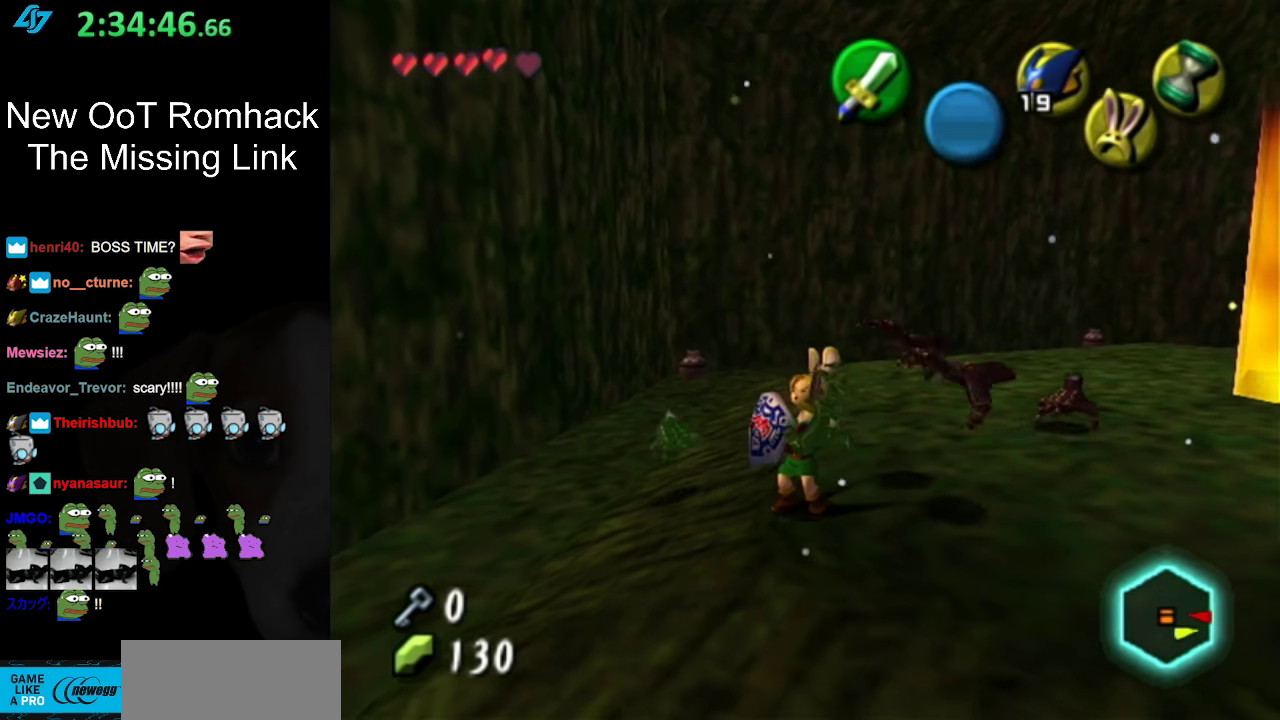
{"buttons": ["B"], "left_stick": "left", "right_stick": "center"}
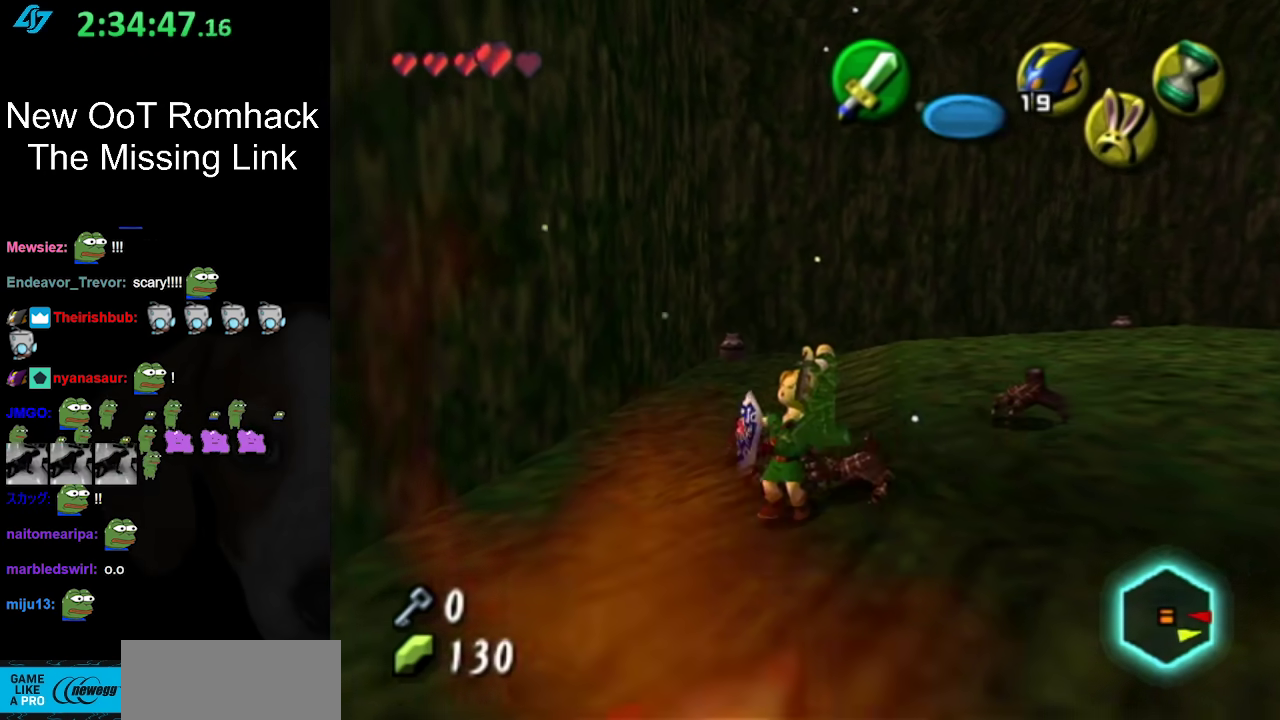
{"buttons": [], "left_stick": "right", "right_stick": "center"}
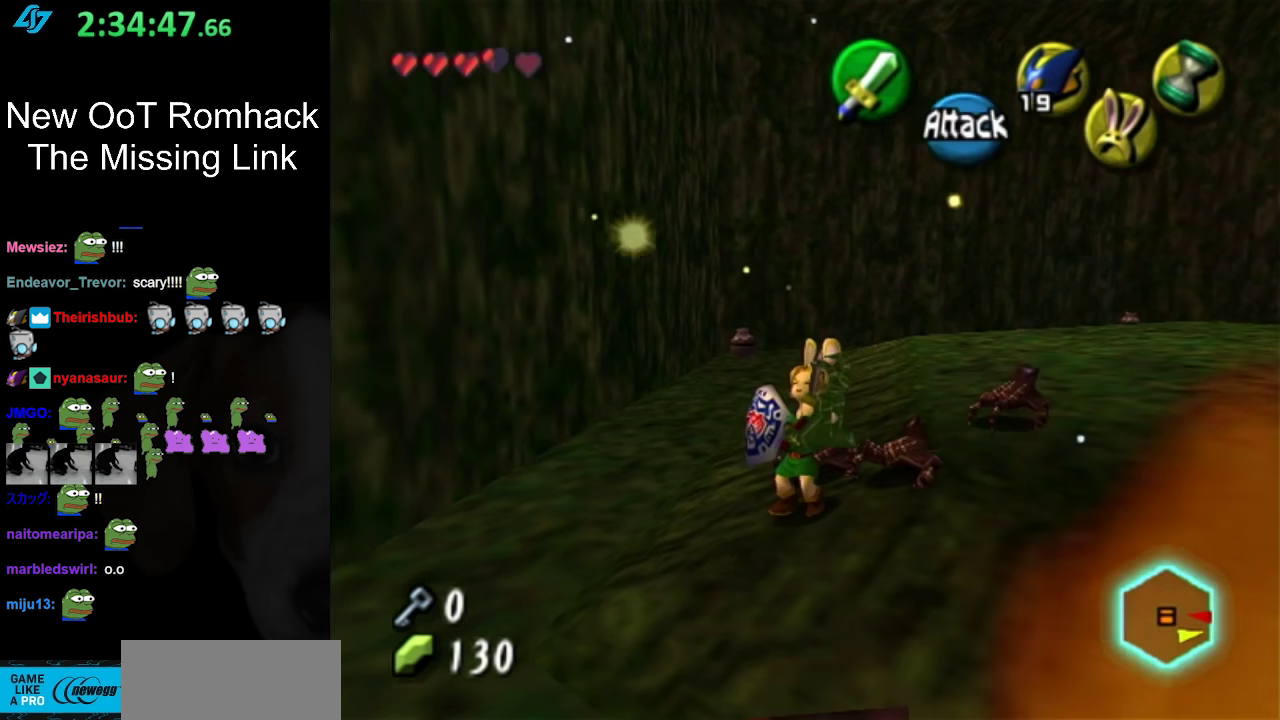
{"buttons": ["B"], "left_stick": "left", "right_stick": "center", "events": [[67, "B", "down"], [183, "B", "up"], [250, "B", "down"], [250, "left_stick", "up"], [317, "left_stick", "left"], [383, "B", "up"], [433, "left_stick", "up-right"], [483, "B", "down"], [500, "left_stick", "left"]]}
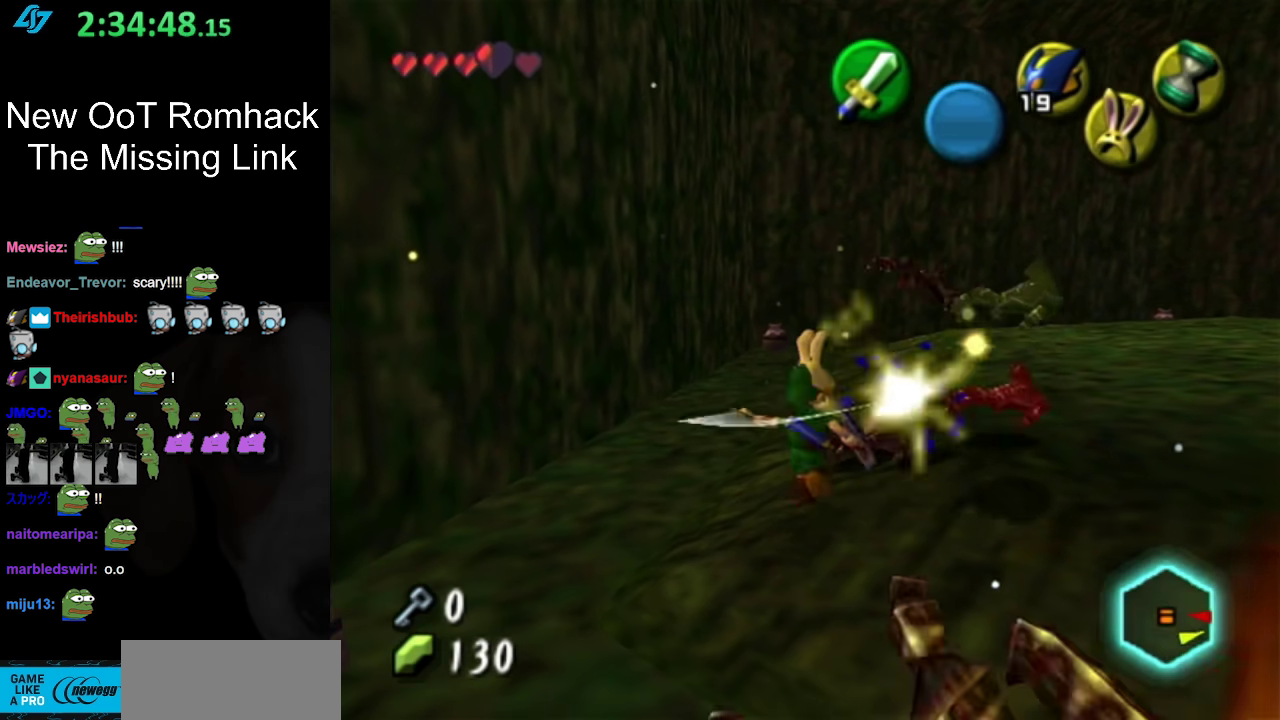
{"buttons": [], "left_stick": "right", "right_stick": "center"}
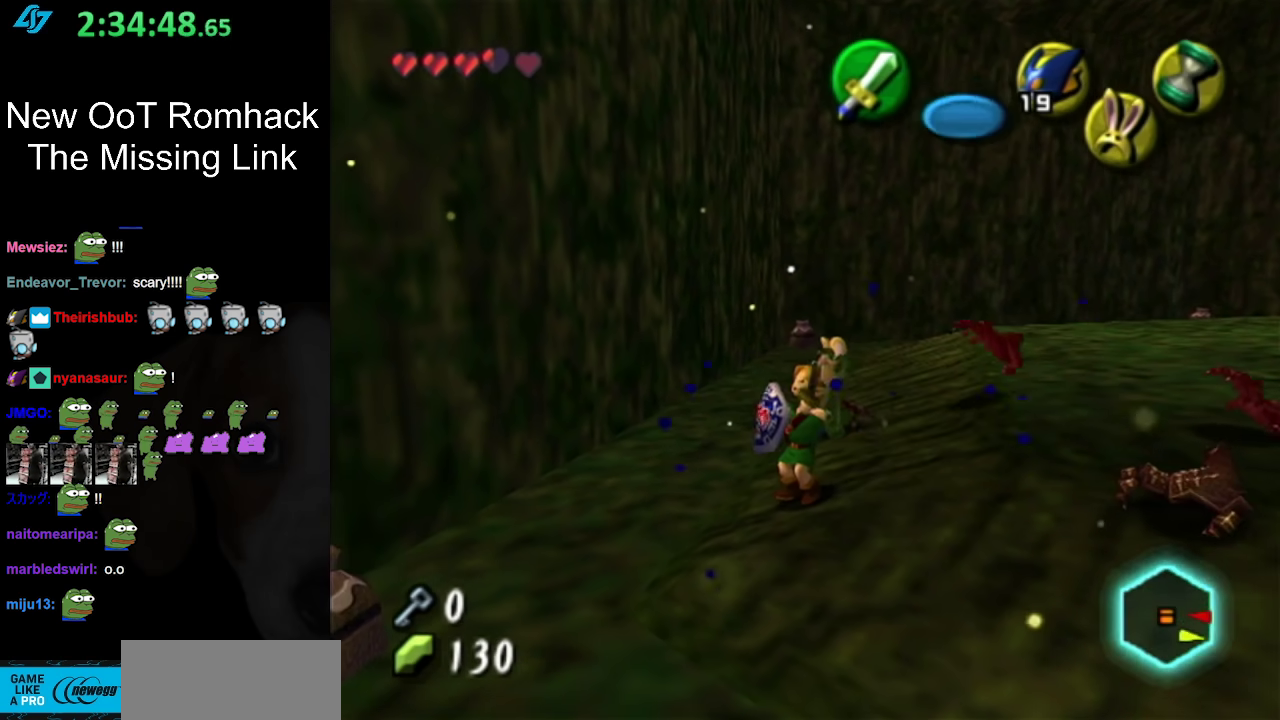
{"buttons": ["B"], "left_stick": "left", "right_stick": "center"}
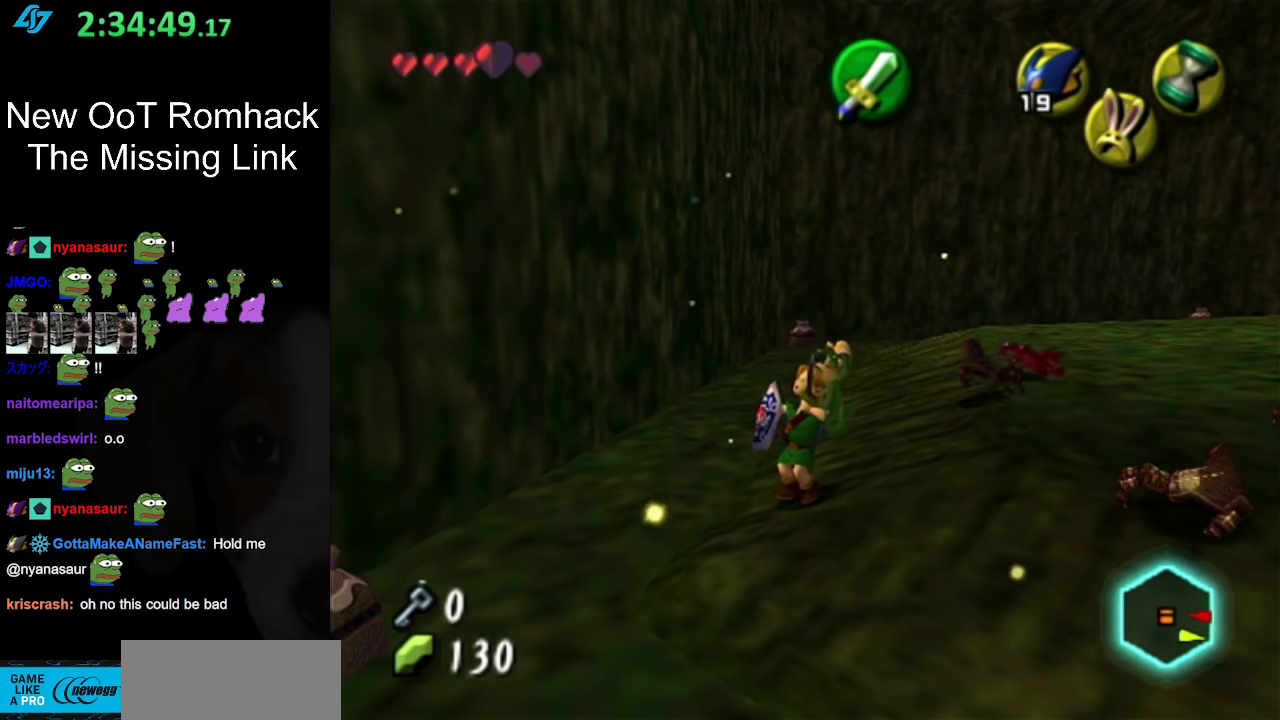
{"buttons": [], "left_stick": "right", "right_stick": "center"}
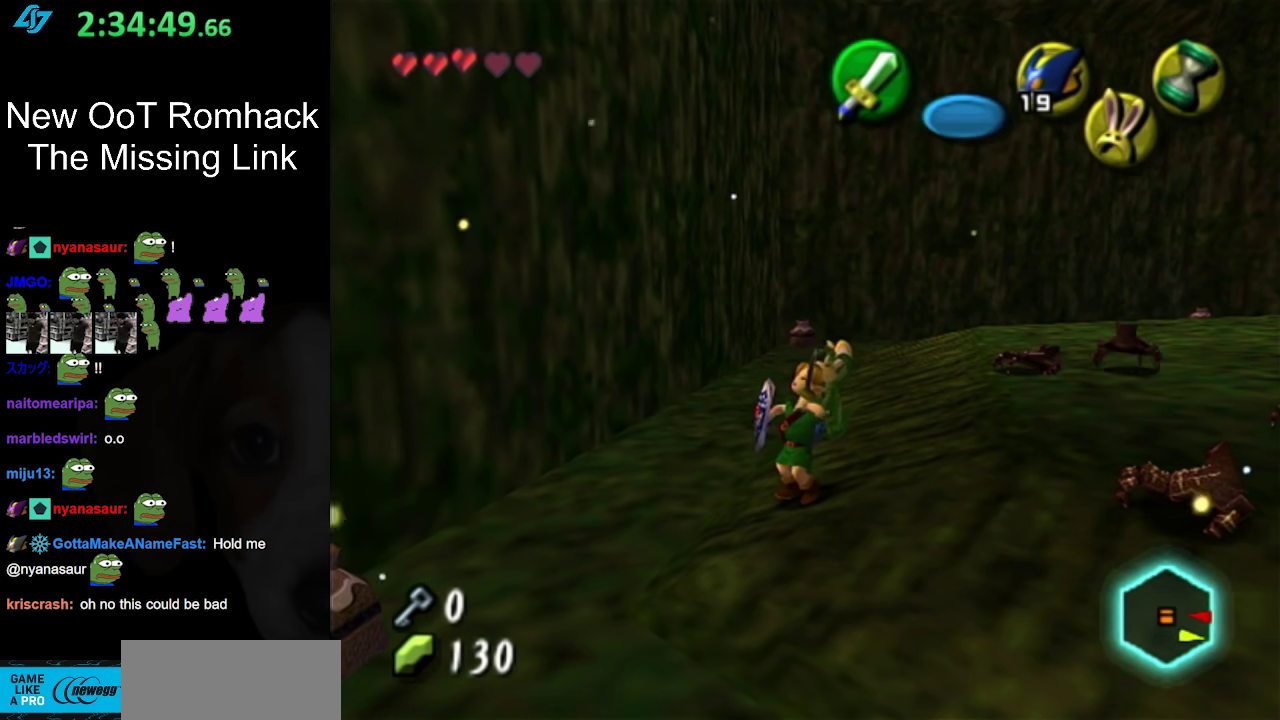
{"buttons": ["B"], "left_stick": "left", "right_stick": "center"}
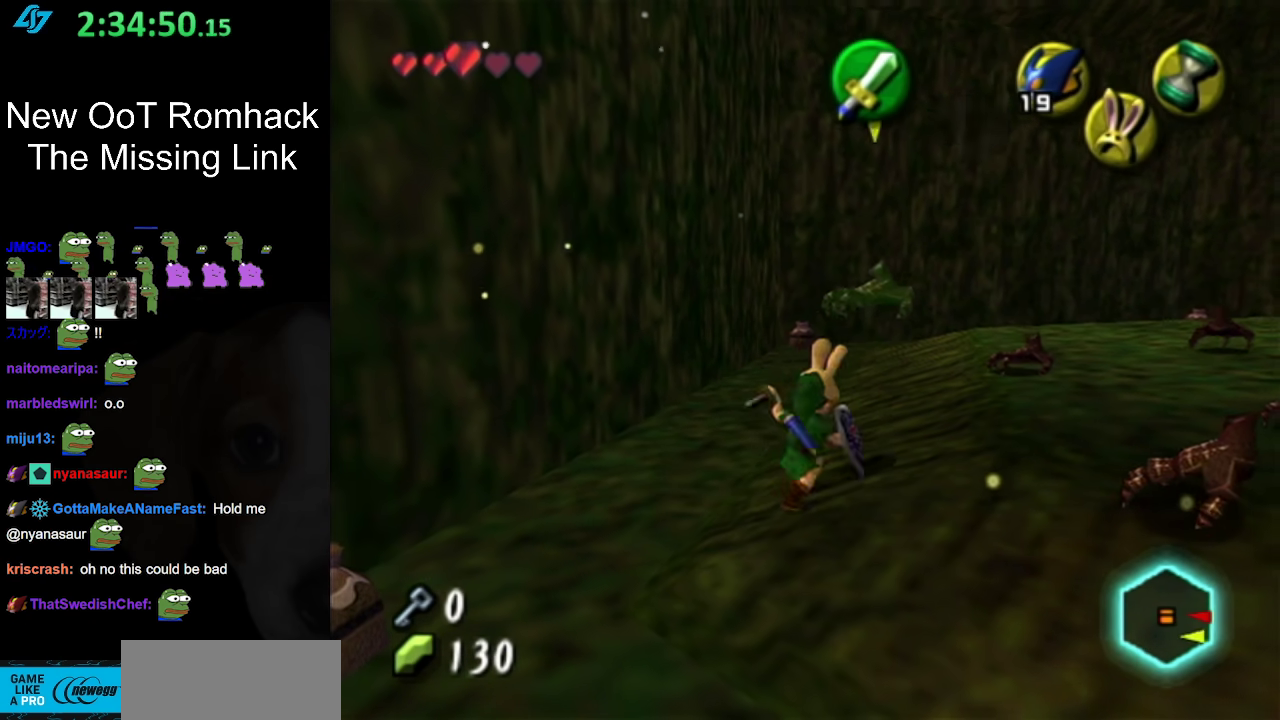
{"buttons": [], "left_stick": "right", "right_stick": "center"}
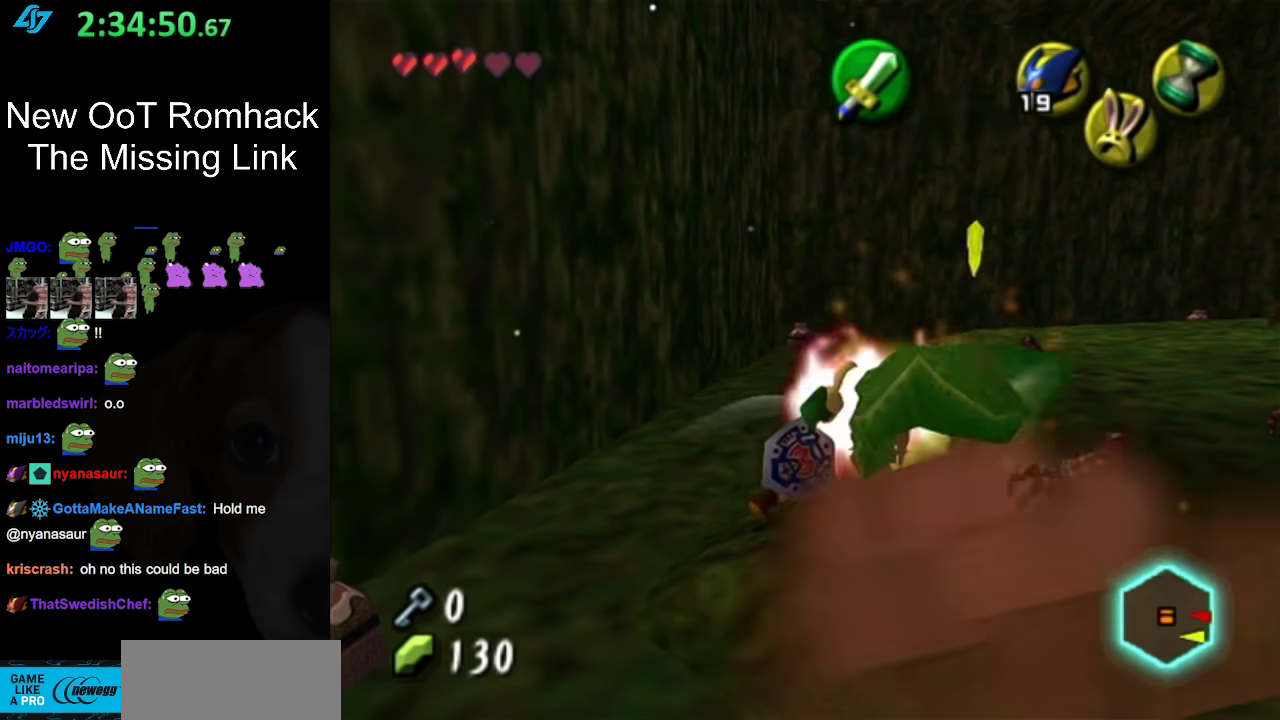
{"buttons": [], "left_stick": "up", "right_stick": "center", "events": [[33, "B", "down"], [67, "left_stick", "up-right"], [167, "B", "up"], [167, "left_stick", "up"]]}
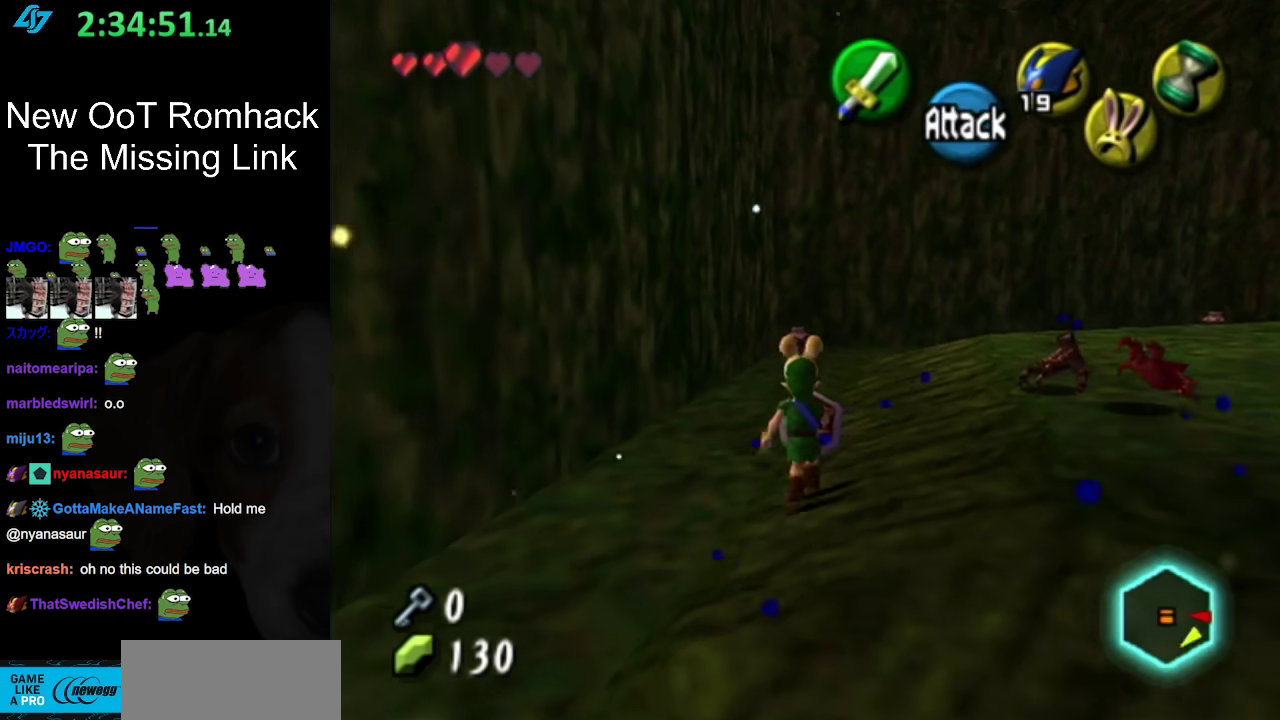
{"buttons": [], "left_stick": "up", "right_stick": "center", "events": [[67, "A", "down"], [283, "A", "up"]]}
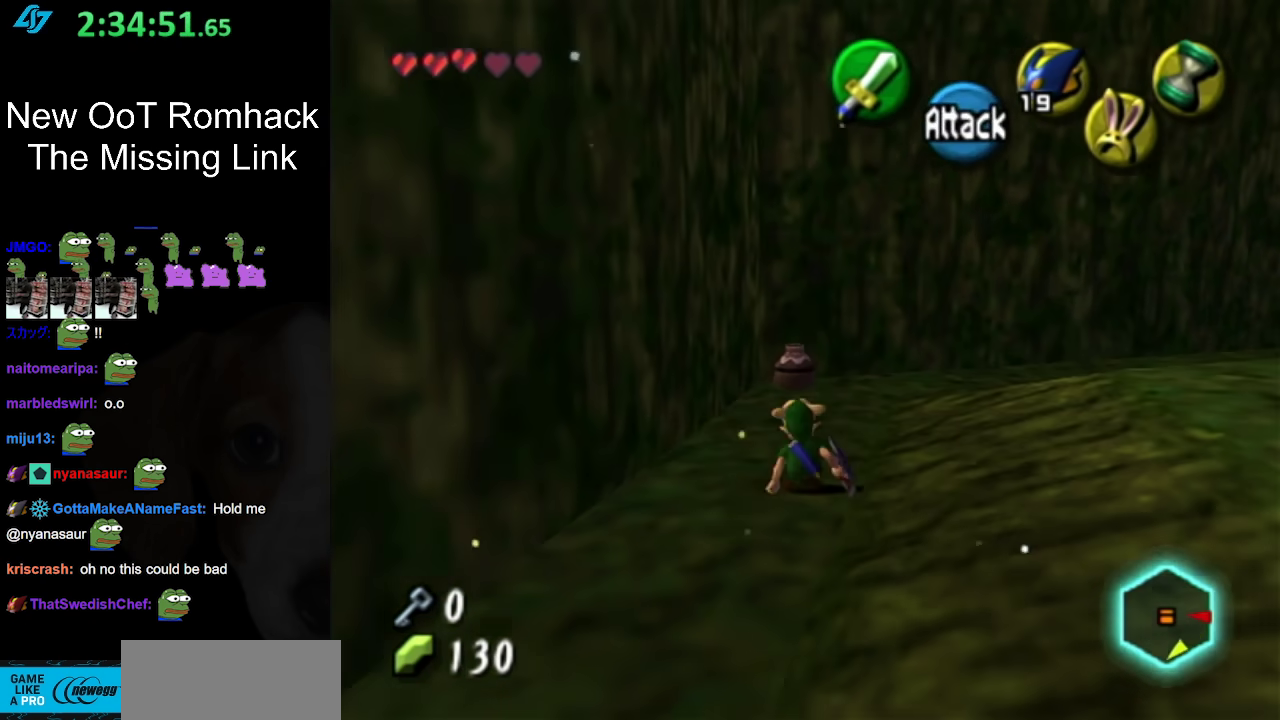
{"buttons": ["B"], "left_stick": "up", "right_stick": "center", "events": [[433, "B", "down"]]}
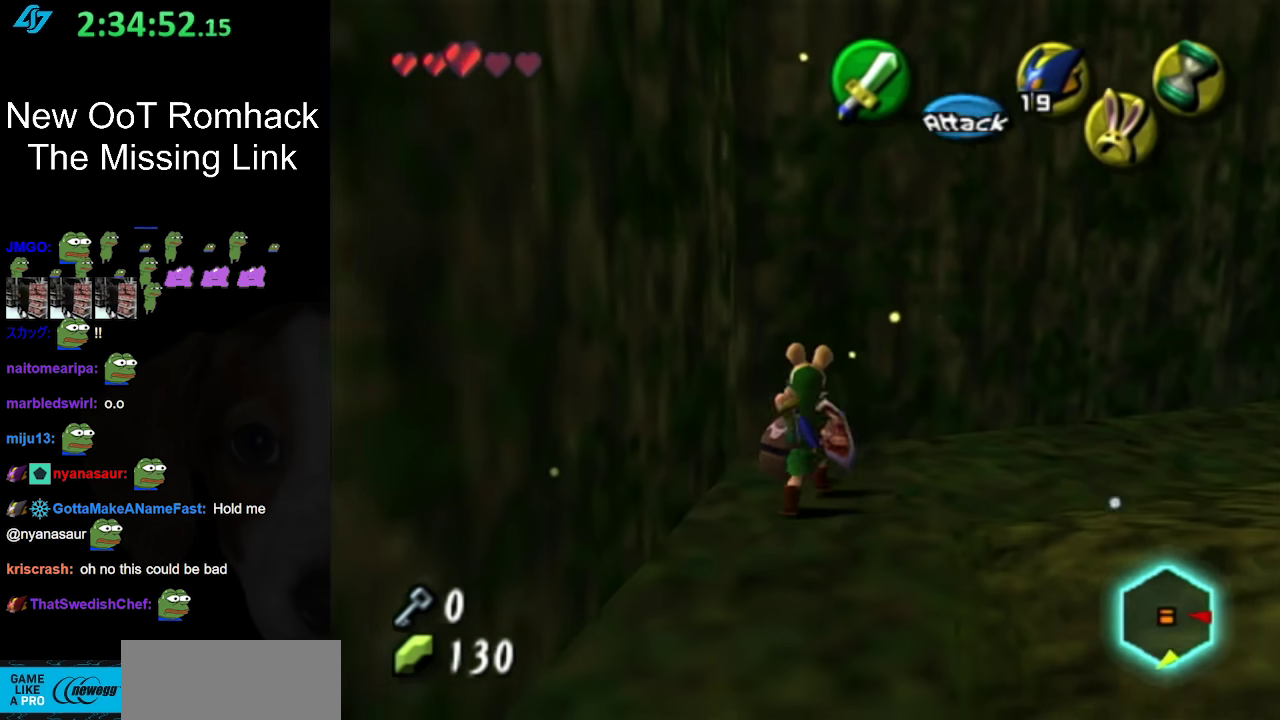
{"buttons": [], "left_stick": "up", "right_stick": "center", "events": [[100, "B", "up"]]}
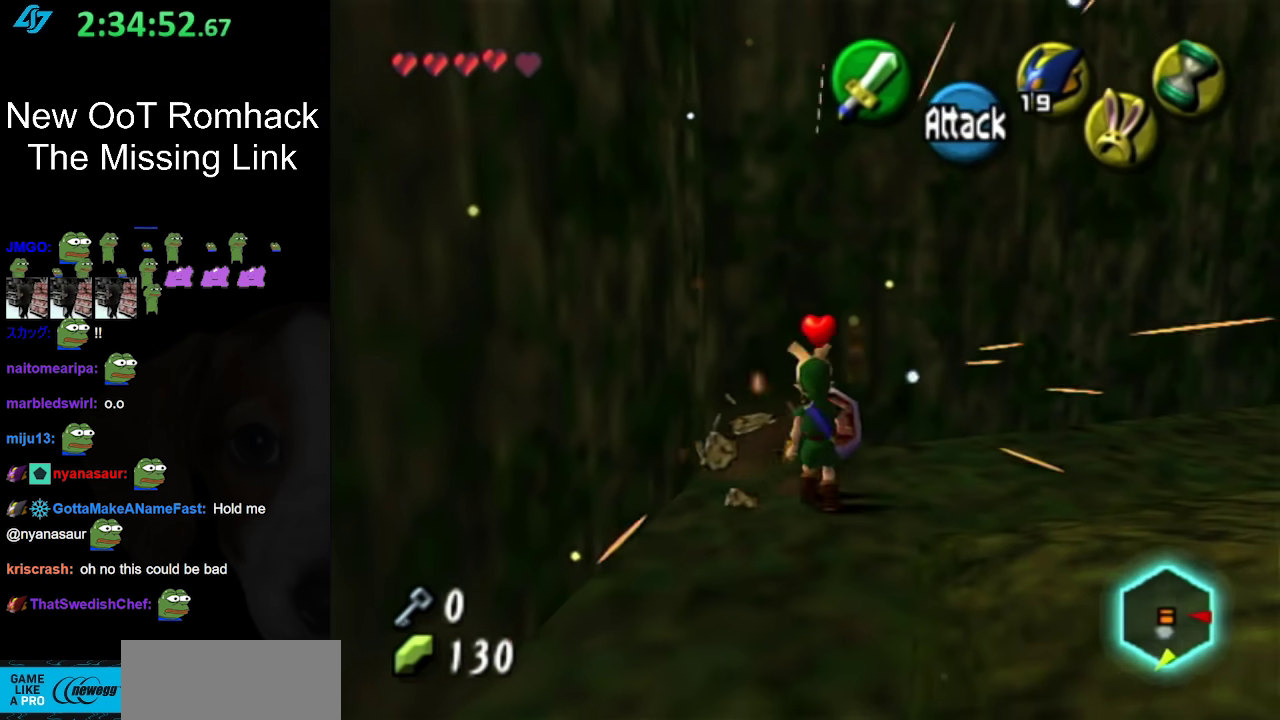
{"buttons": ["A", "L1"], "left_stick": "up-right", "right_stick": "center", "events": [[100, "left_stick", "up-right"], [233, "left_stick", "right"], [317, "left_stick", "up-right"], [350, "A", "down"], [467, "L1", "down"]]}
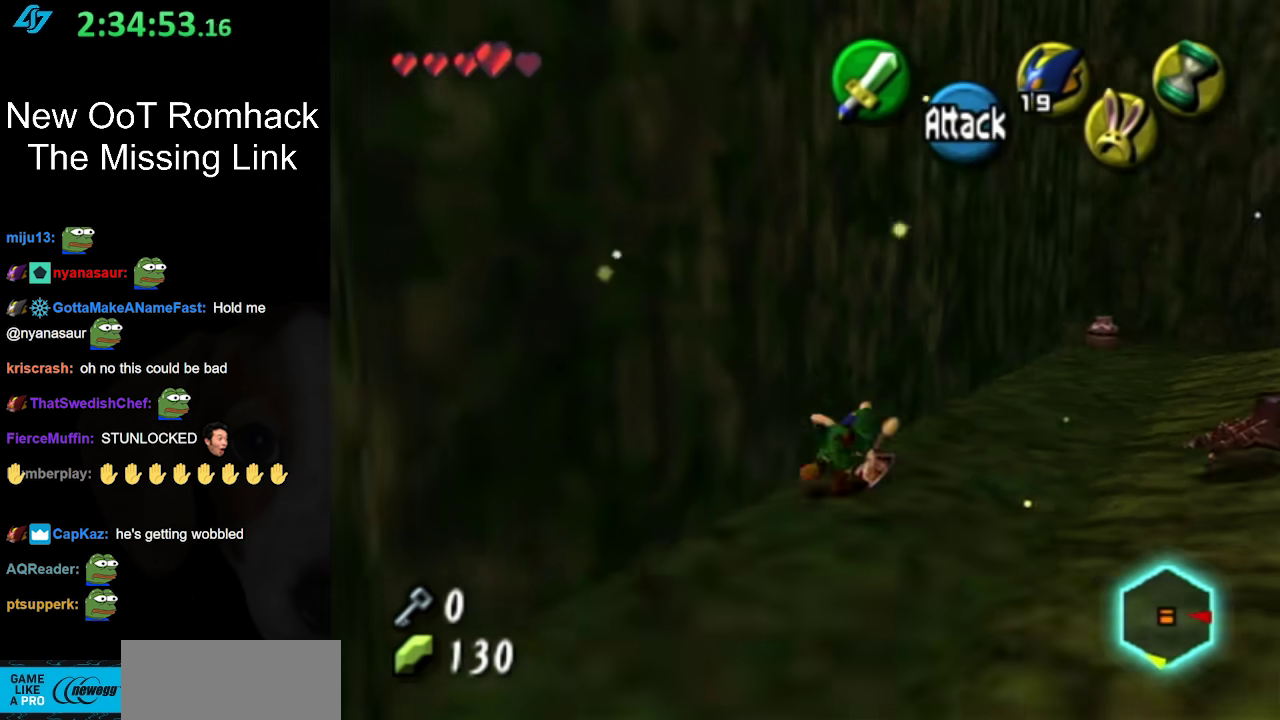
{"buttons": [], "left_stick": "up", "right_stick": "center", "events": [[33, "A", "up"], [183, "L1", "up"], [217, "left_stick", "up"]]}